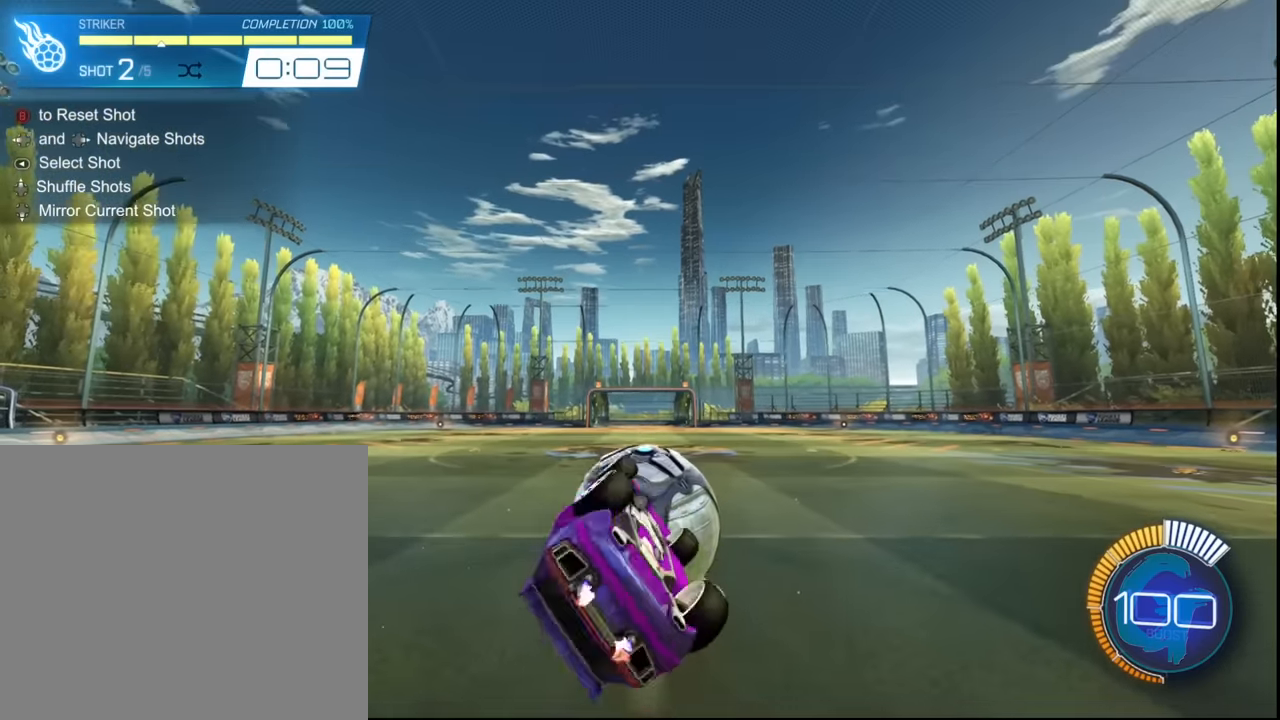
Gameplay with a controller (PlayStation layout); each line is a JSON object with the inputs held at the frame after it. "events" lists button and stick changes between this image and that frame as [ms after this image, input, new state], when the widget could be followed in between. Not read: L3 R3 right_stick.
{"buttons": ["L1"], "left_stick": "center", "events": []}
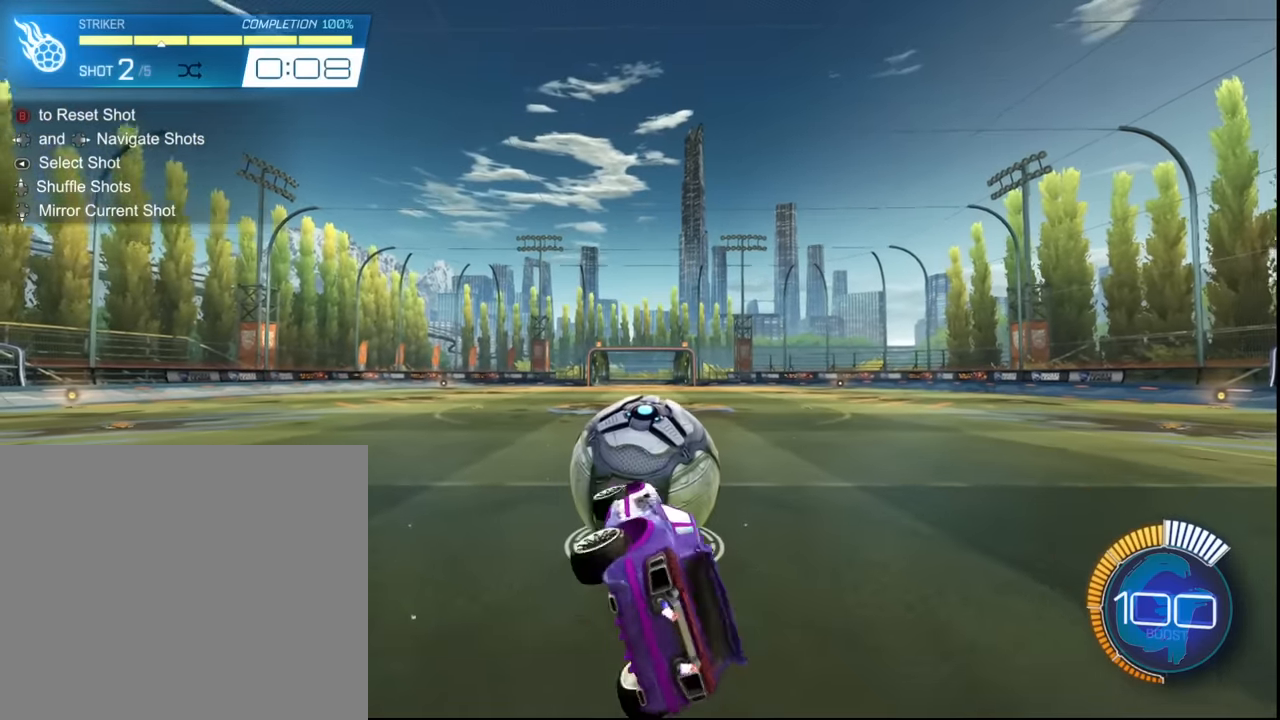
{"buttons": [], "left_stick": "center", "events": [[167, "L1", "up"]]}
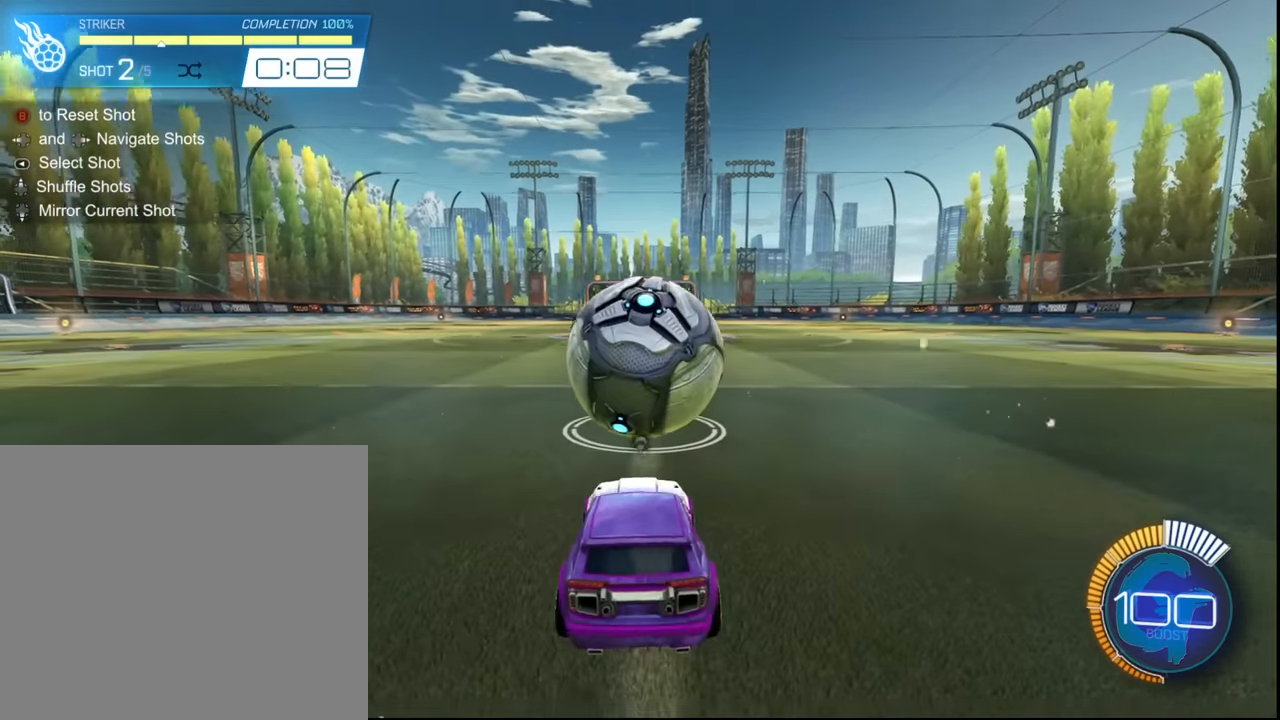
{"buttons": ["L1"], "left_stick": "center", "events": [[334, "CROSS", "down"], [367, "L1", "down"], [401, "CROSS", "up"]]}
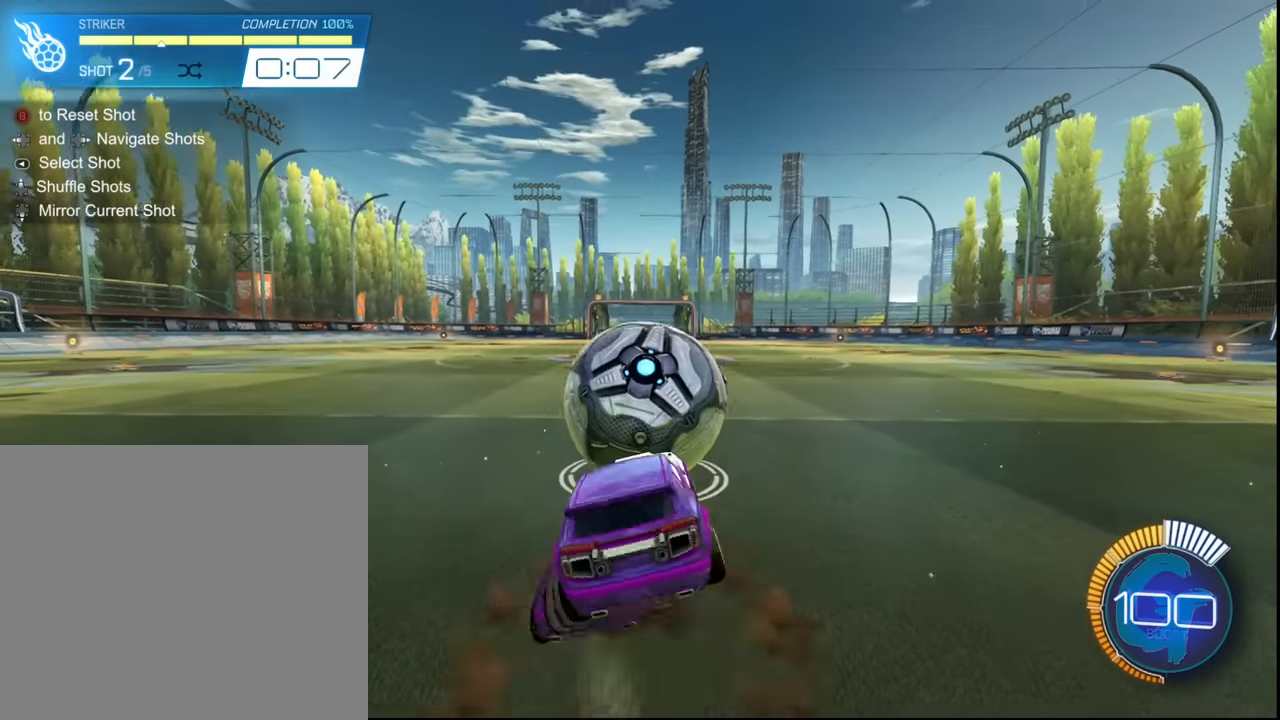
{"buttons": ["L1"], "left_stick": "center", "events": []}
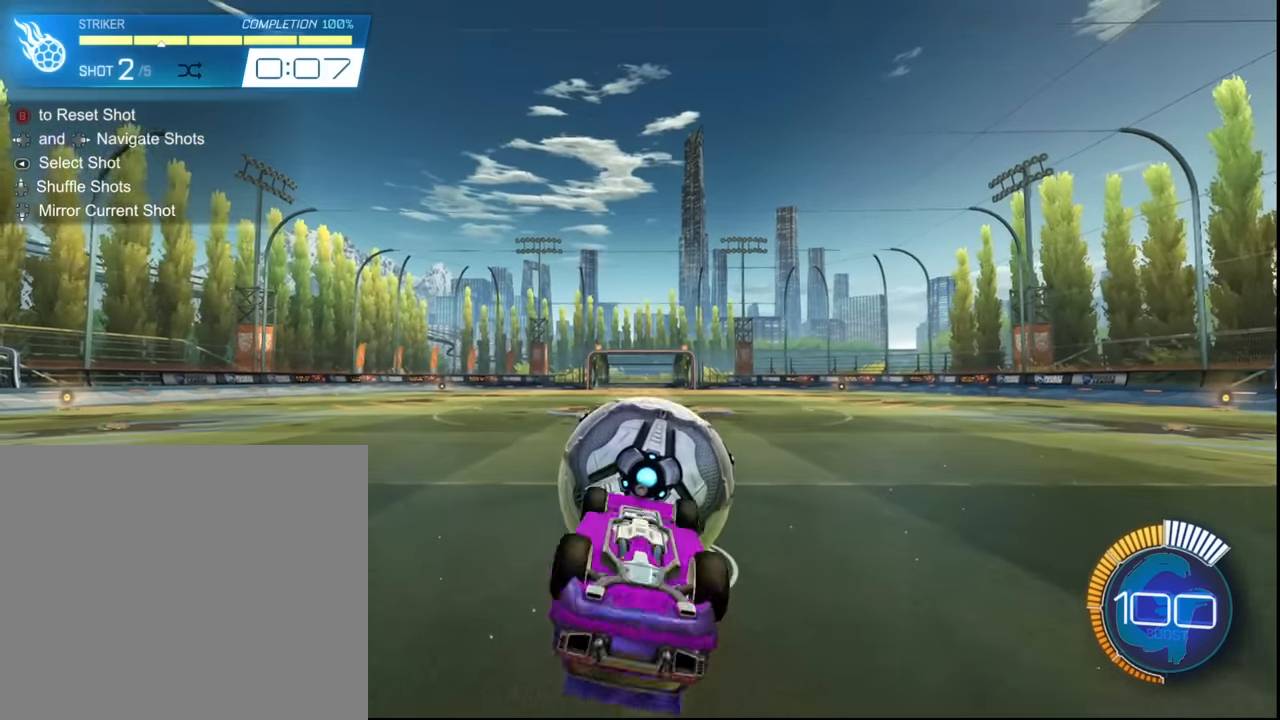
{"buttons": ["L1"], "left_stick": "center", "events": []}
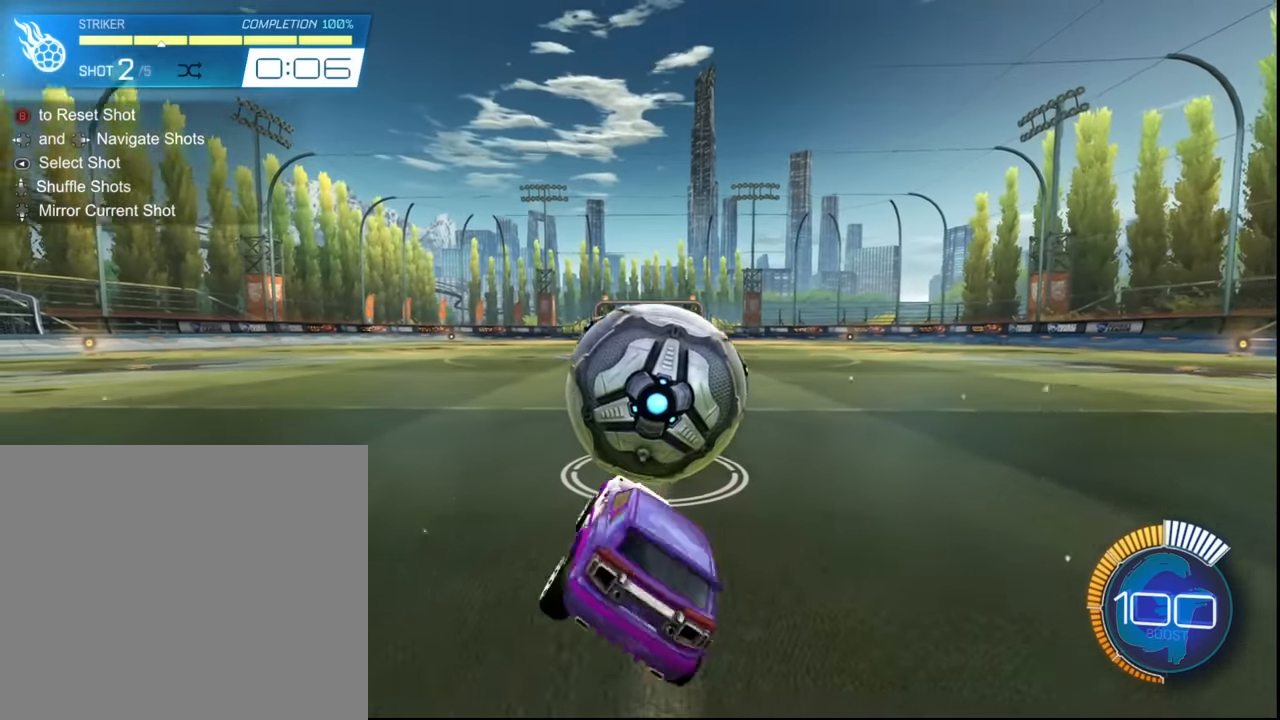
{"buttons": [], "left_stick": "right", "events": [[66, "L1", "up"], [500, "left_stick", "right"]]}
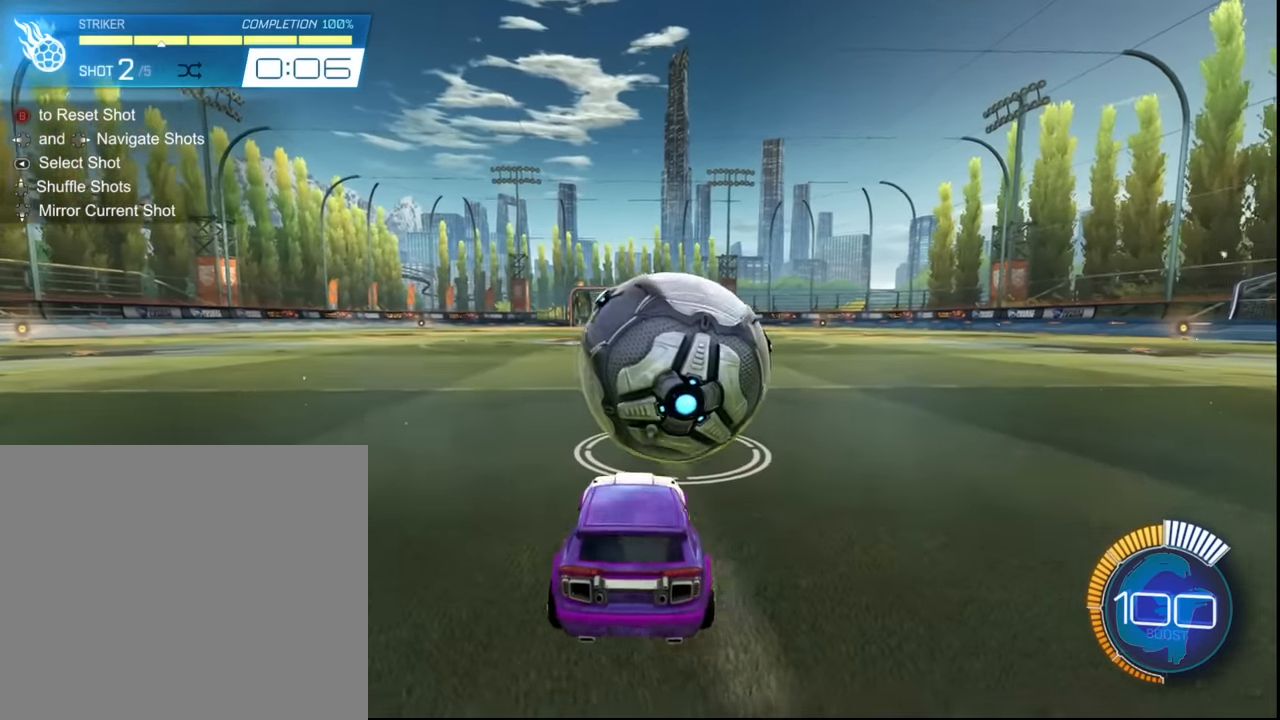
{"buttons": ["L1"], "left_stick": "right", "events": [[34, "L1", "down"], [167, "CROSS", "down"], [267, "CROSS", "up"]]}
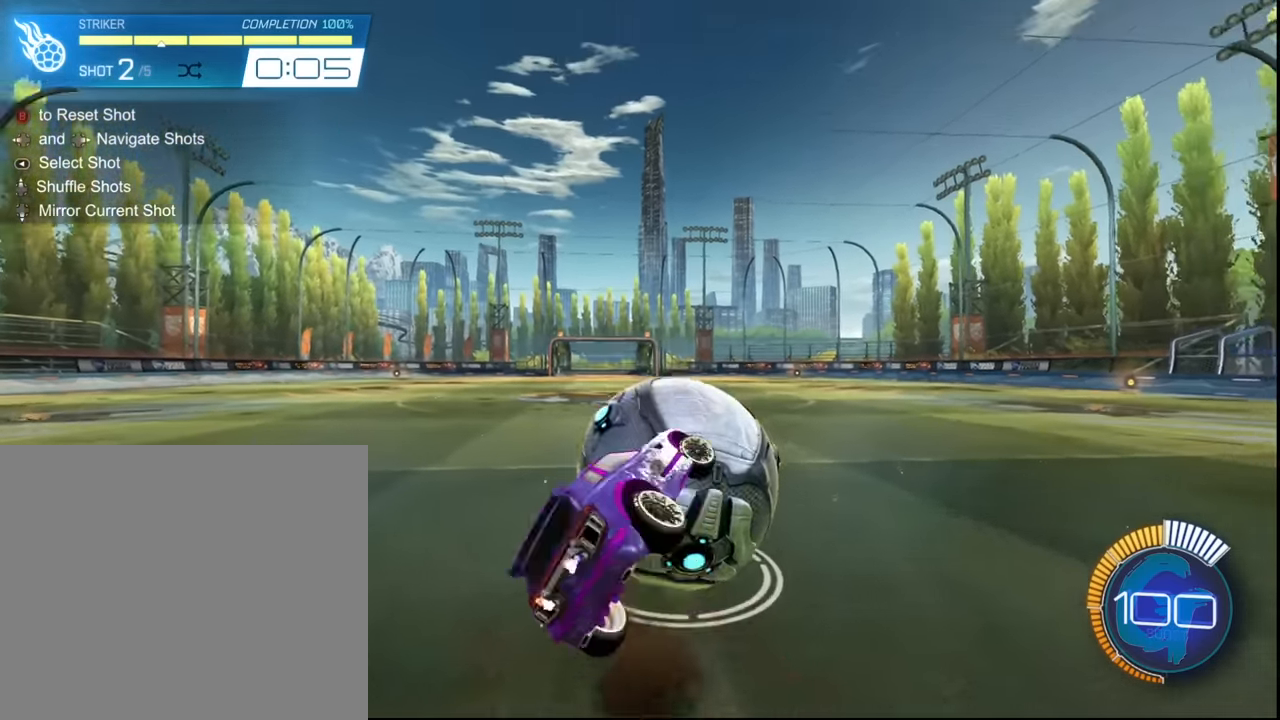
{"buttons": ["L1"], "left_stick": "right", "events": []}
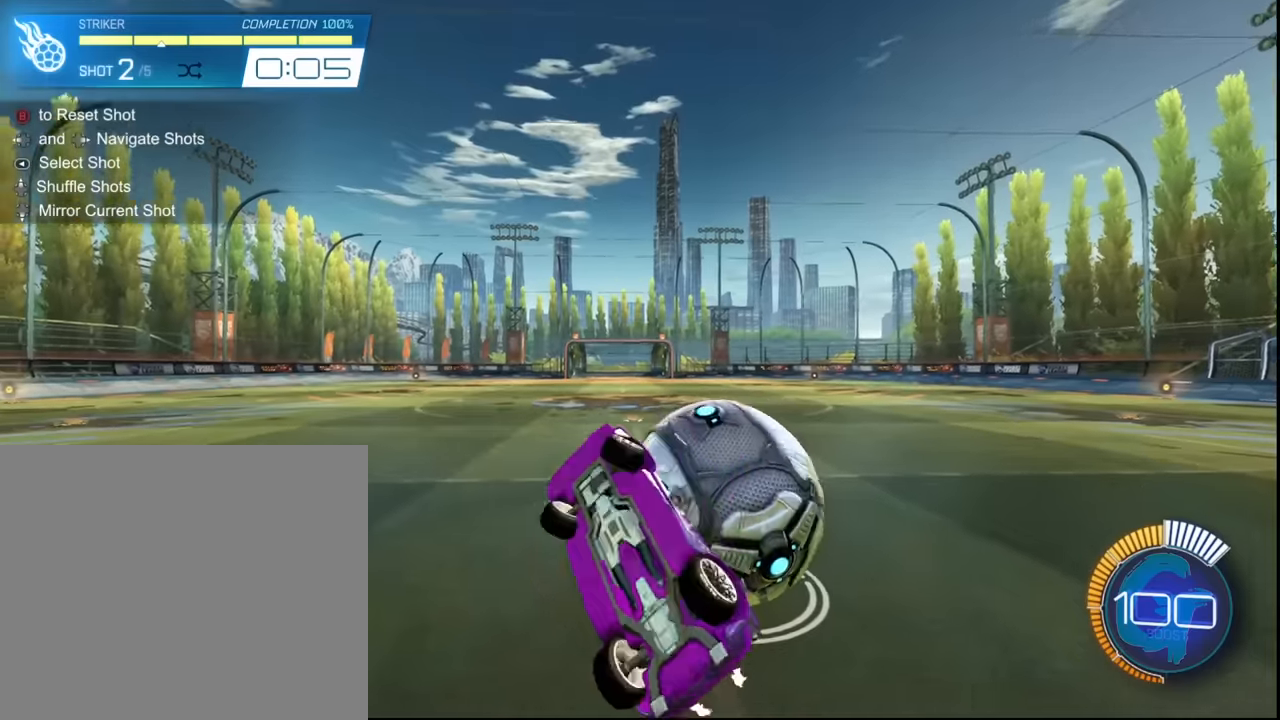
{"buttons": [], "left_stick": "center", "events": [[300, "L1", "up"], [300, "left_stick", "center"]]}
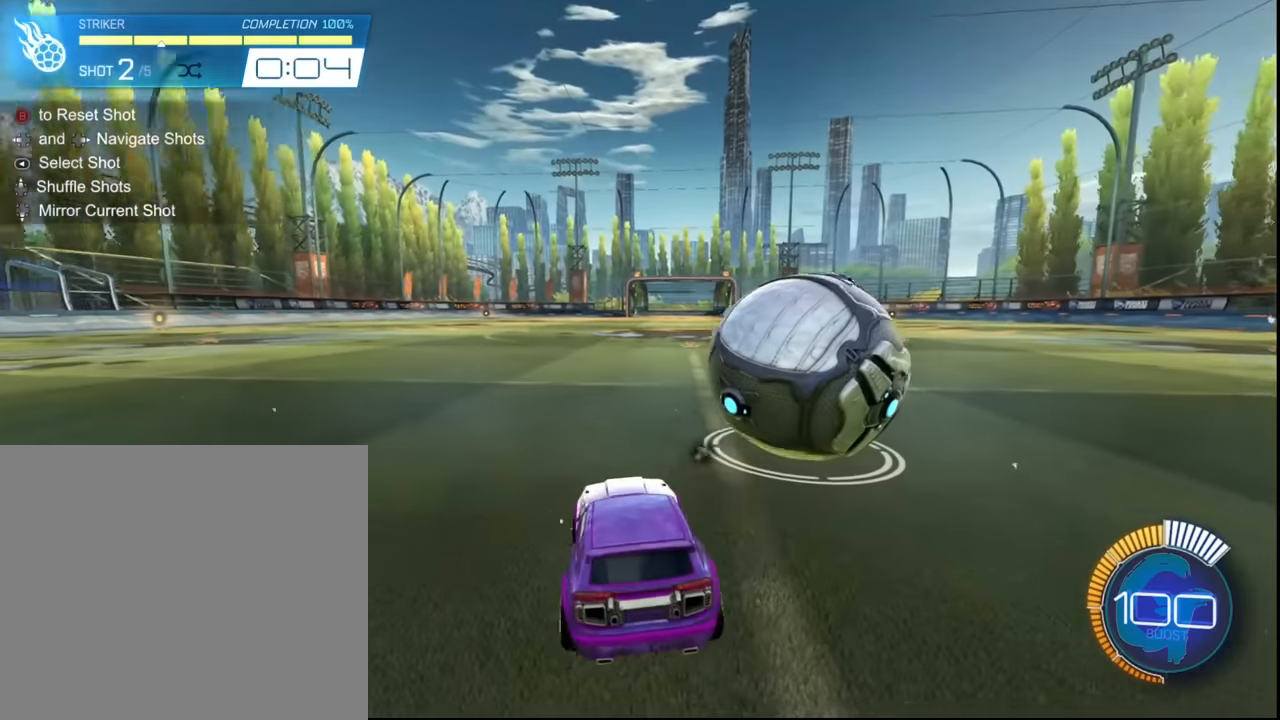
{"buttons": ["L1"], "left_stick": "right", "events": [[134, "left_stick", "right"], [267, "CROSS", "down"], [367, "CROSS", "up"], [367, "L1", "down"]]}
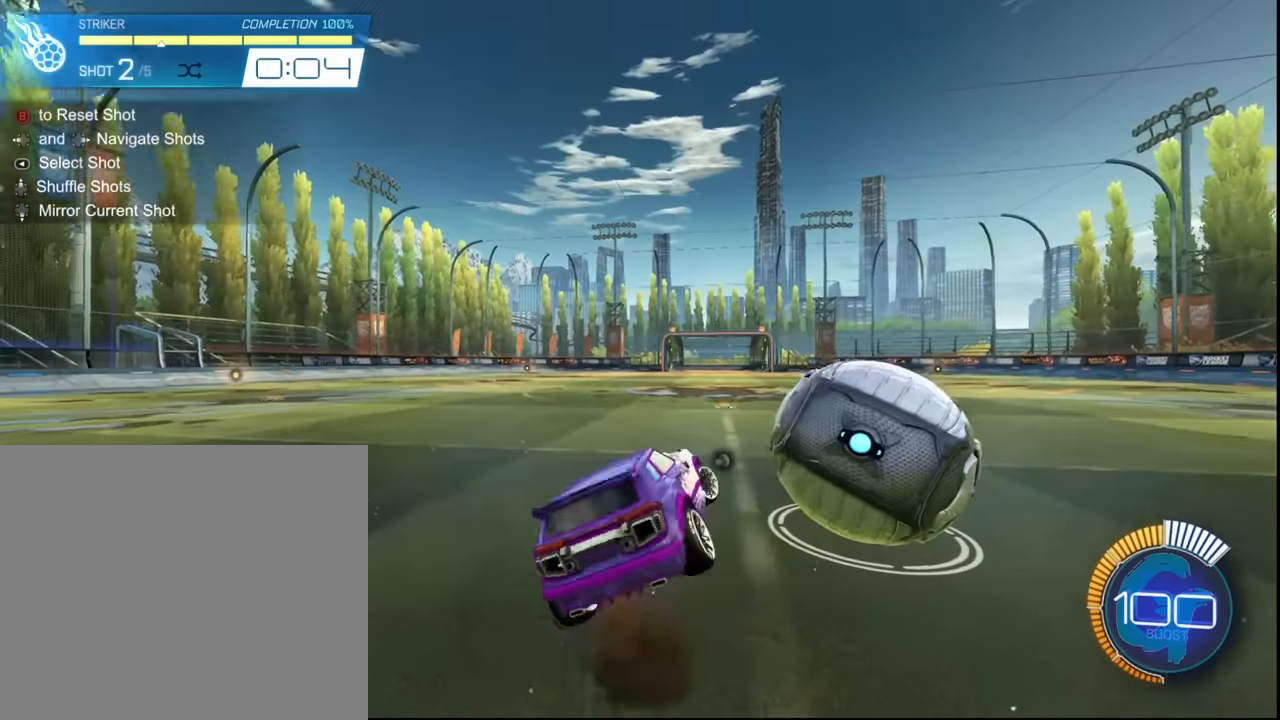
{"buttons": ["L1"], "left_stick": "down-right", "events": [[33, "left_stick", "down-right"]]}
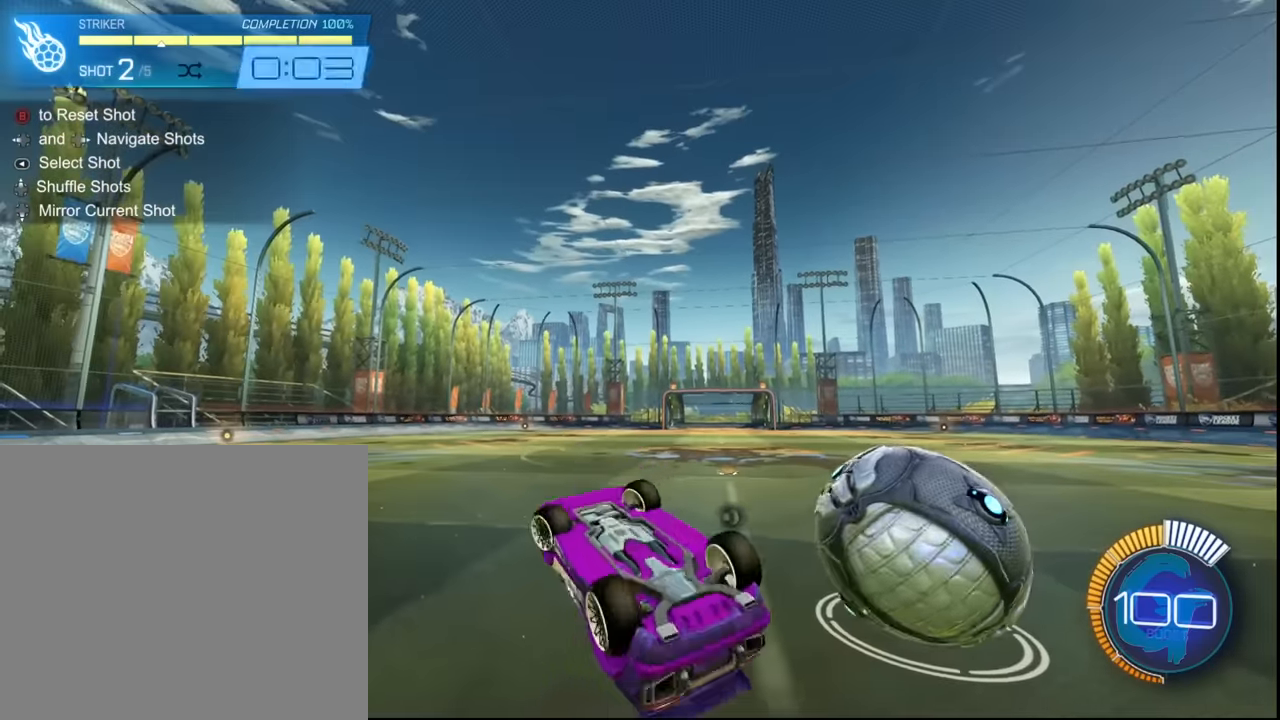
{"buttons": [], "left_stick": "center", "events": [[367, "left_stick", "center"], [401, "L1", "up"]]}
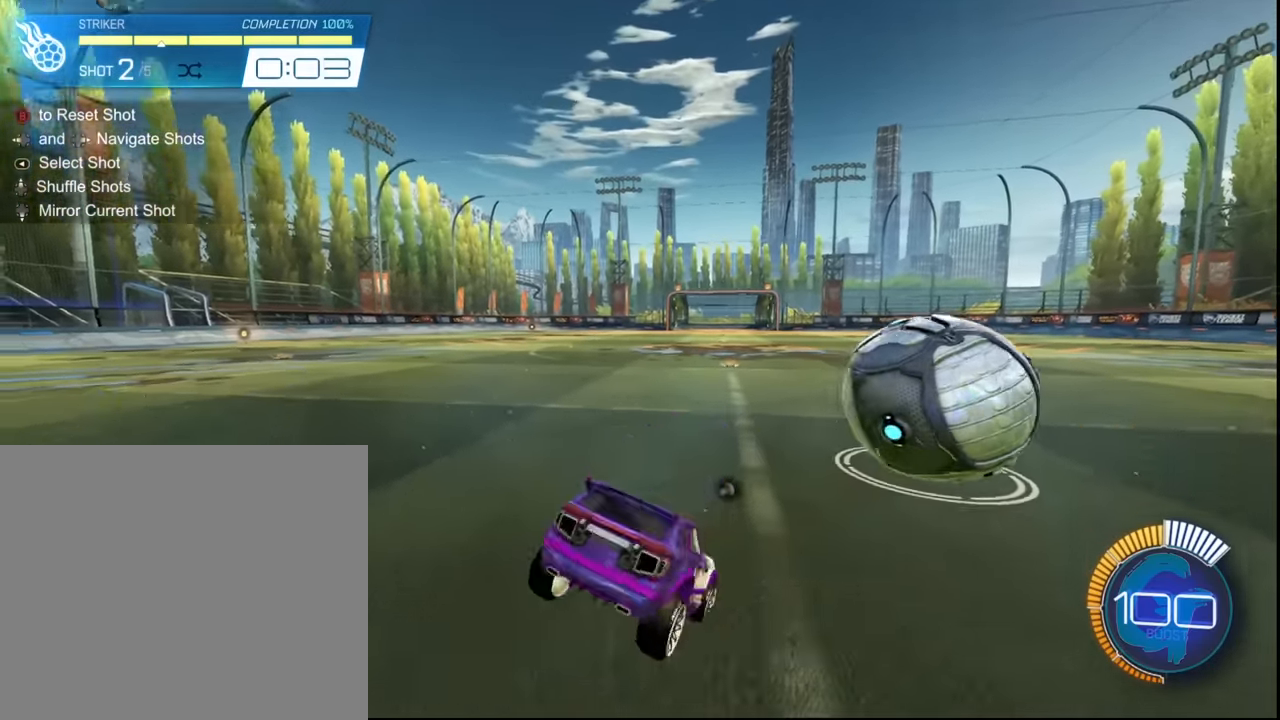
{"buttons": ["L1"], "left_stick": "down-left", "events": [[234, "left_stick", "down-left"], [334, "CROSS", "down"], [334, "L1", "down"], [434, "CROSS", "up"]]}
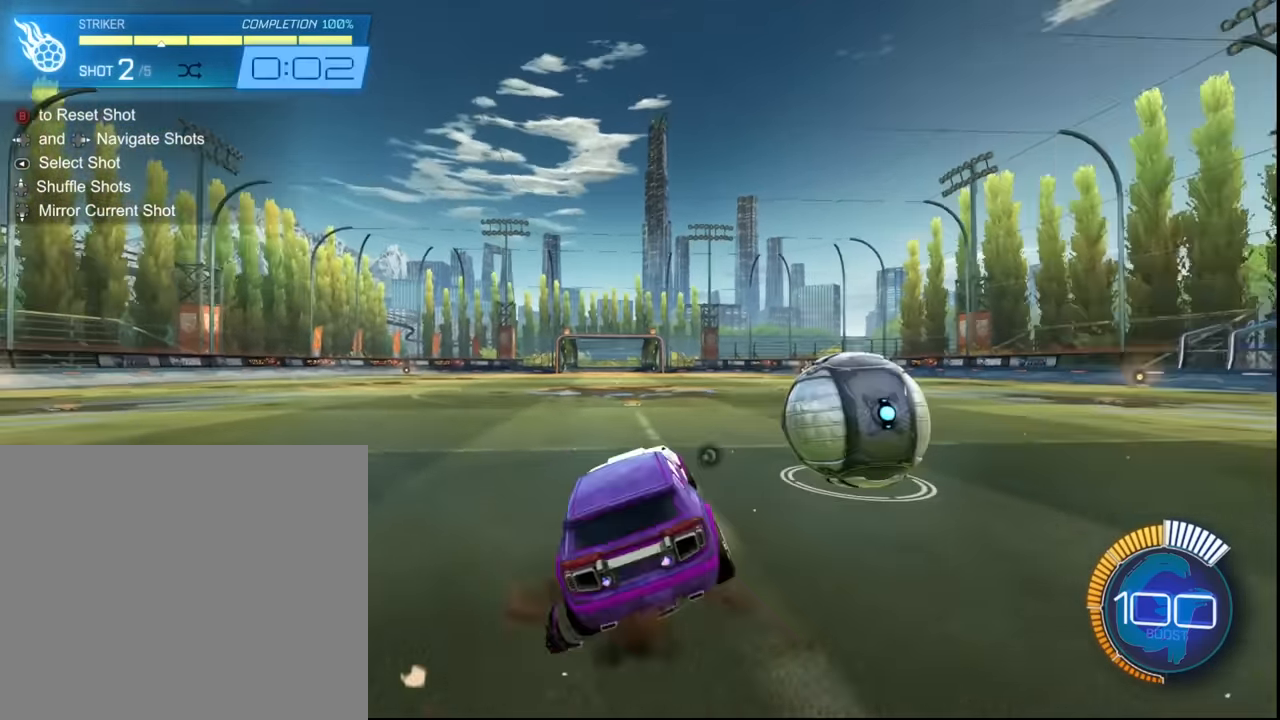
{"buttons": ["L1"], "left_stick": "up-right", "events": [[101, "left_stick", "right"], [234, "CROSS", "down"], [401, "left_stick", "up-right"], [468, "CROSS", "up"]]}
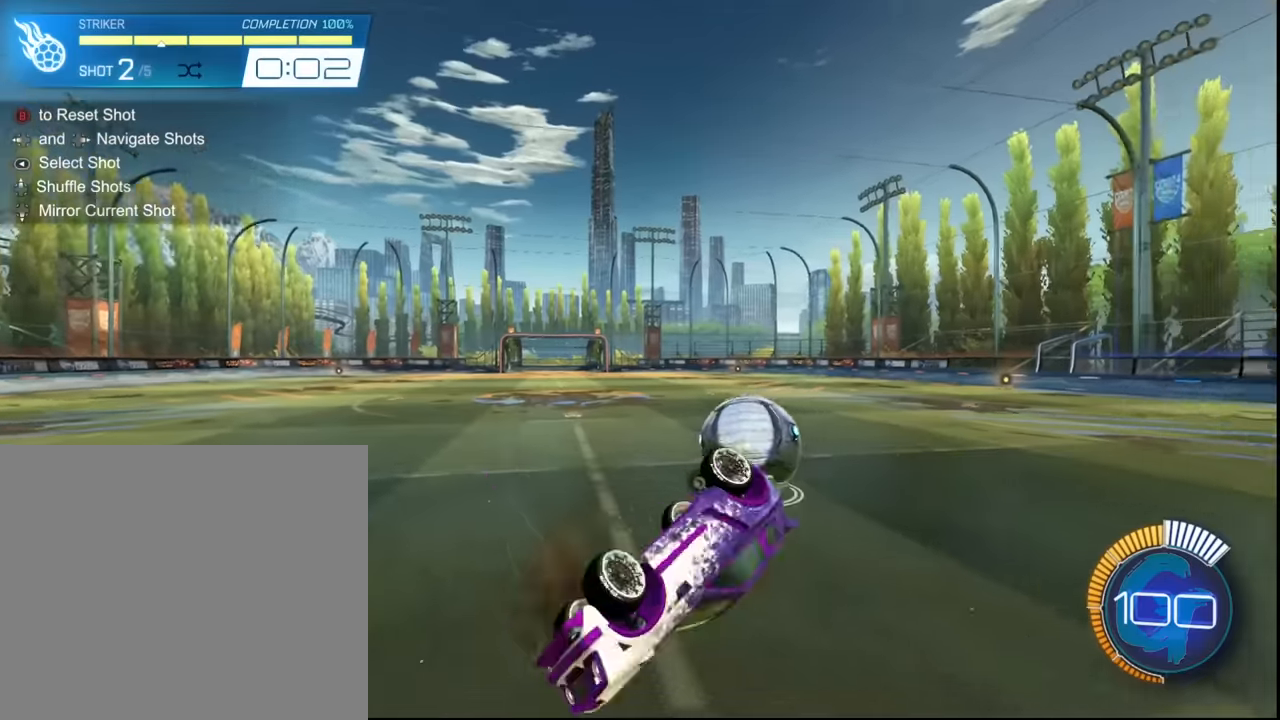
{"buttons": ["L1"], "left_stick": "left", "events": [[234, "left_stick", "up"], [434, "left_stick", "left"]]}
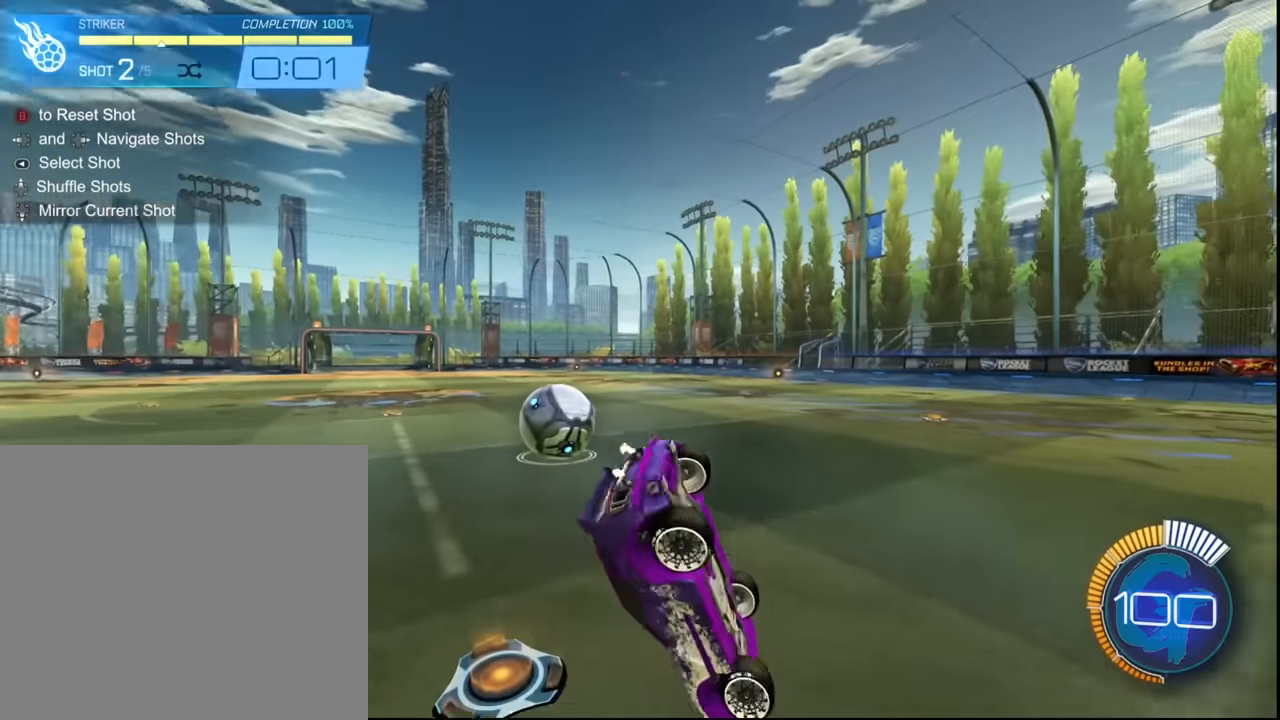
{"buttons": [], "left_stick": "down-left", "events": [[334, "left_stick", "down-left"], [434, "L1", "up"]]}
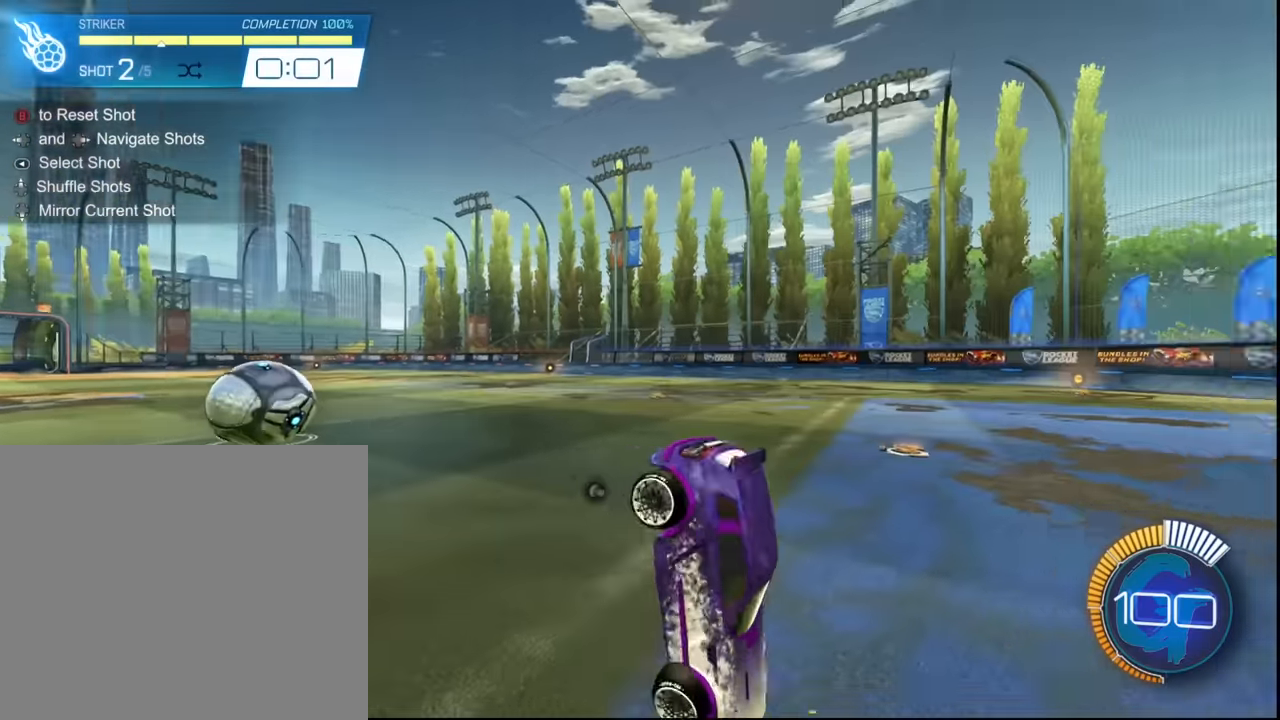
{"buttons": ["SQUARE"], "left_stick": "center", "events": [[100, "left_stick", "down"], [334, "left_stick", "center"], [434, "SQUARE", "down"]]}
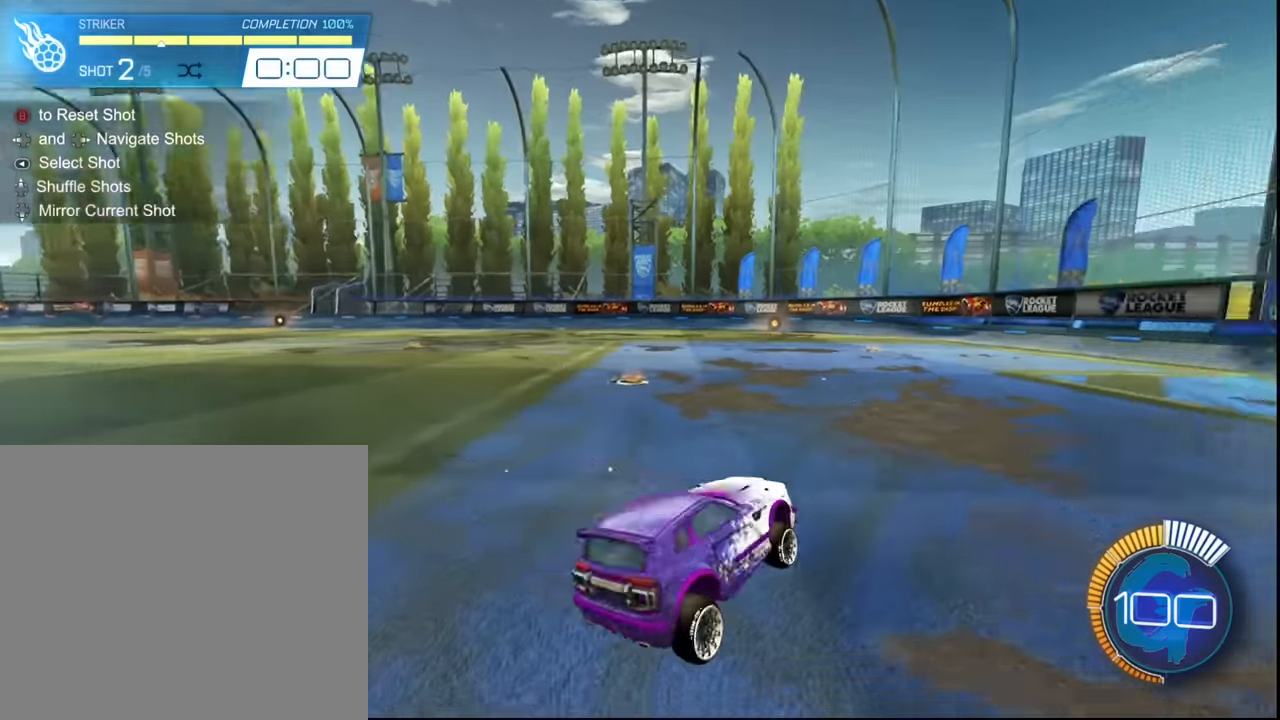
{"buttons": ["L1"], "left_stick": "left", "events": [[101, "left_stick", "left"], [134, "SQUARE", "up"], [234, "L1", "down"]]}
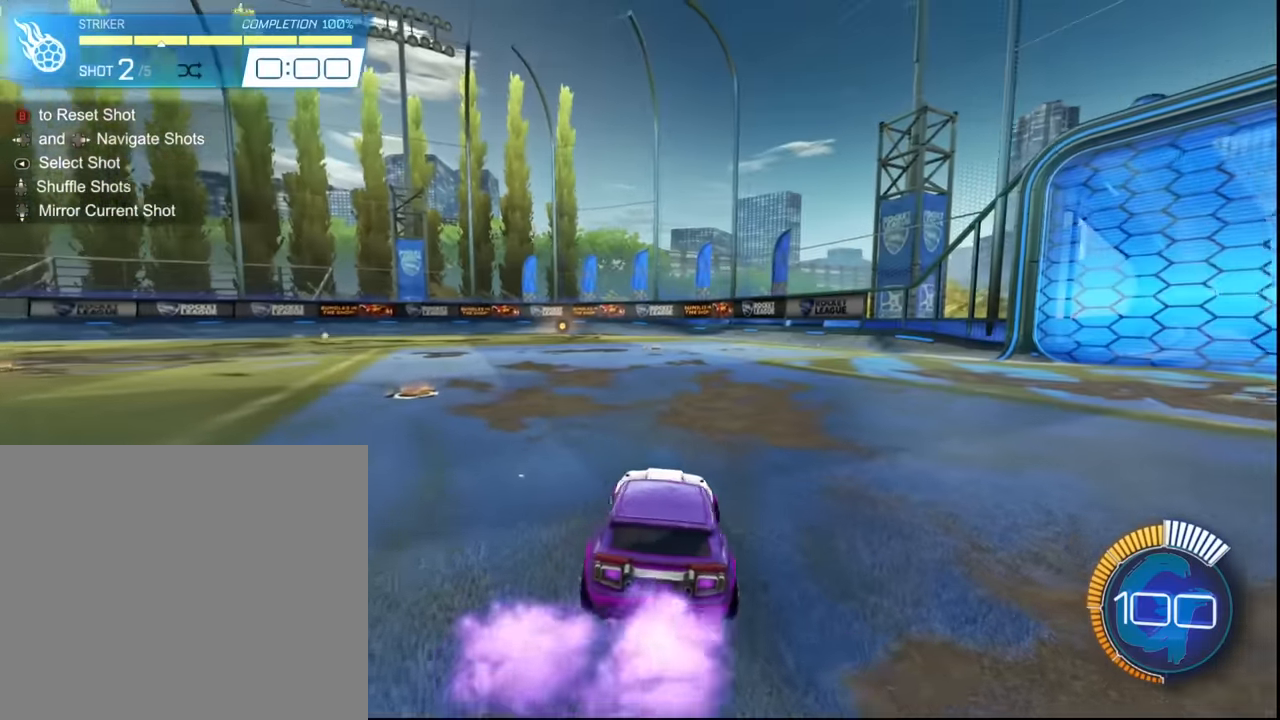
{"buttons": [], "left_stick": "center", "events": [[133, "L1", "up"], [133, "left_stick", "center"]]}
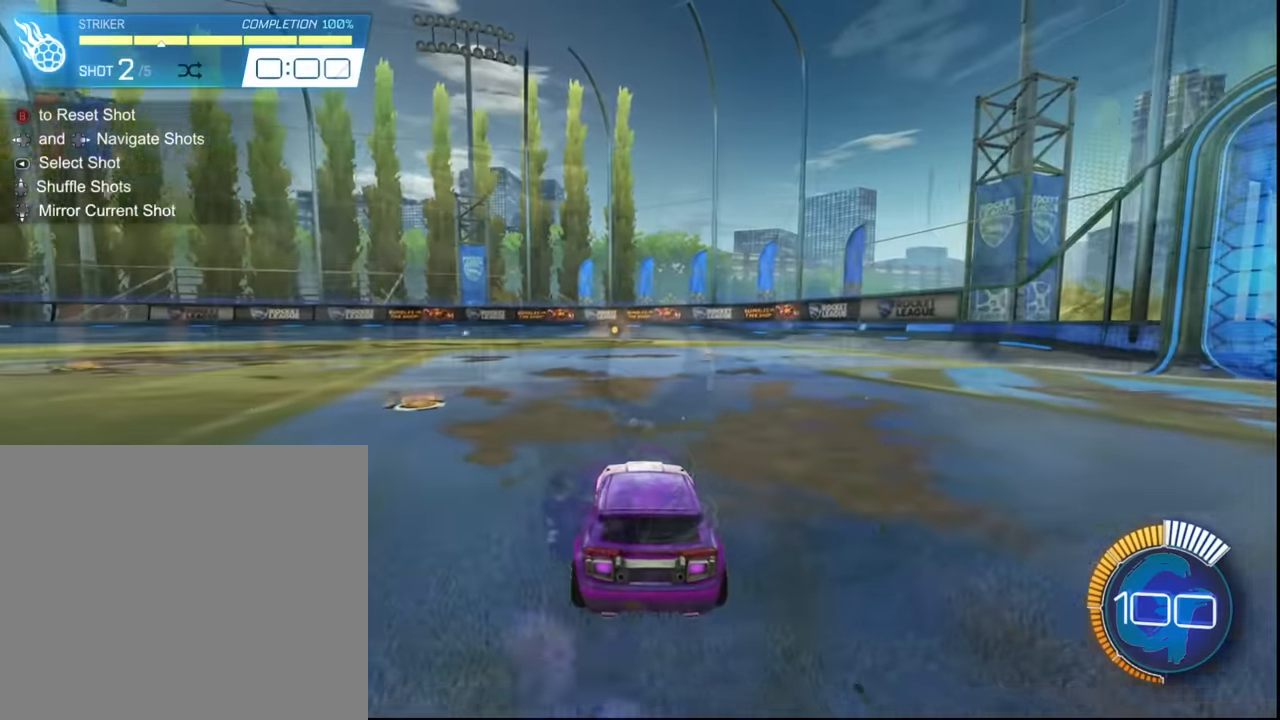
{"buttons": ["R2"], "left_stick": "center", "events": [[34, "START", "down"], [134, "R2", "down"], [167, "START", "up"], [234, "CIRCLE", "down"], [401, "CIRCLE", "up"]]}
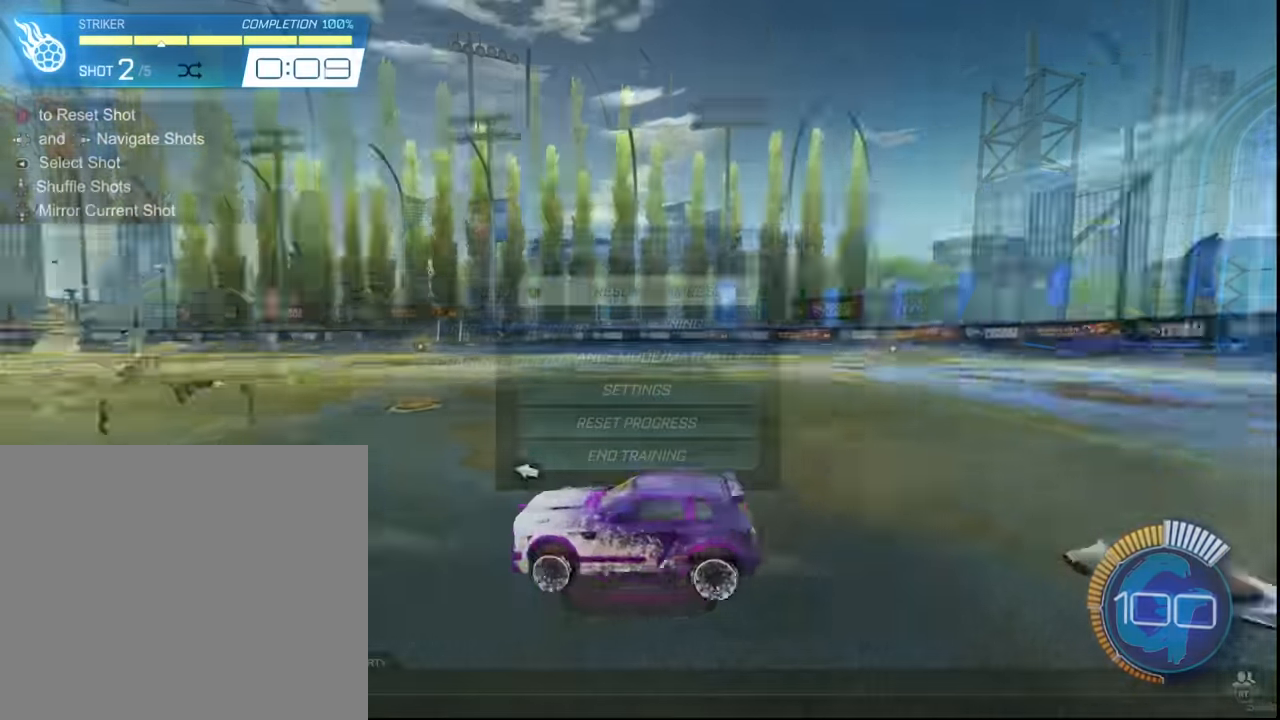
{"buttons": ["SQUARE", "R2"], "left_stick": "center", "events": [[467, "SQUARE", "down"]]}
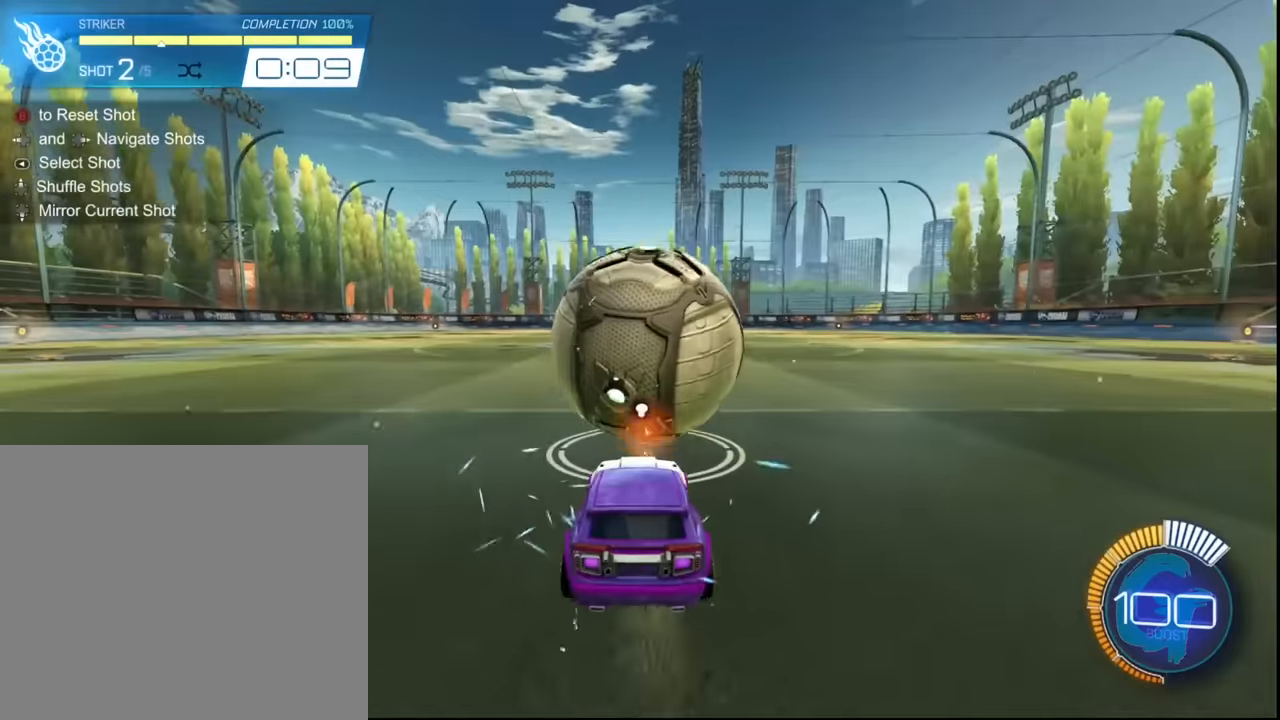
{"buttons": ["R2"], "left_stick": "center", "events": [[100, "SQUARE", "up"]]}
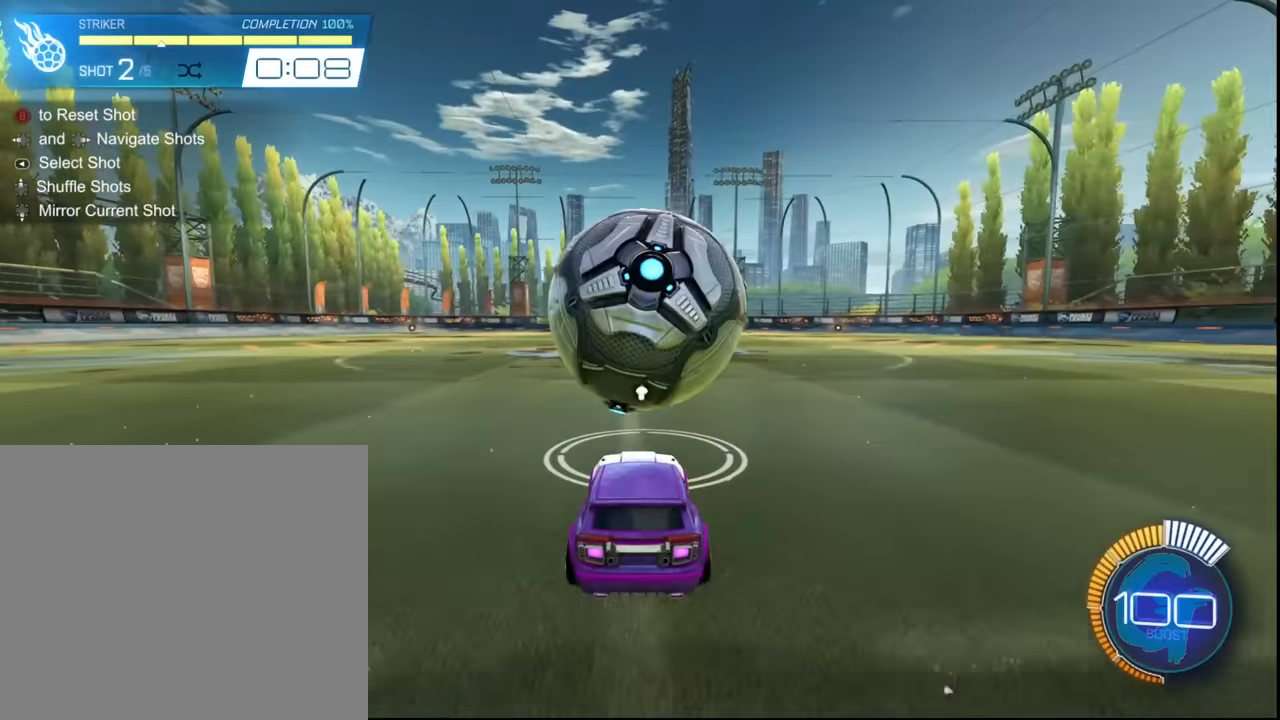
{"buttons": ["SQUARE", "R2"], "left_stick": "center", "events": [[234, "SQUARE", "down"], [367, "SQUARE", "up"], [501, "SQUARE", "down"]]}
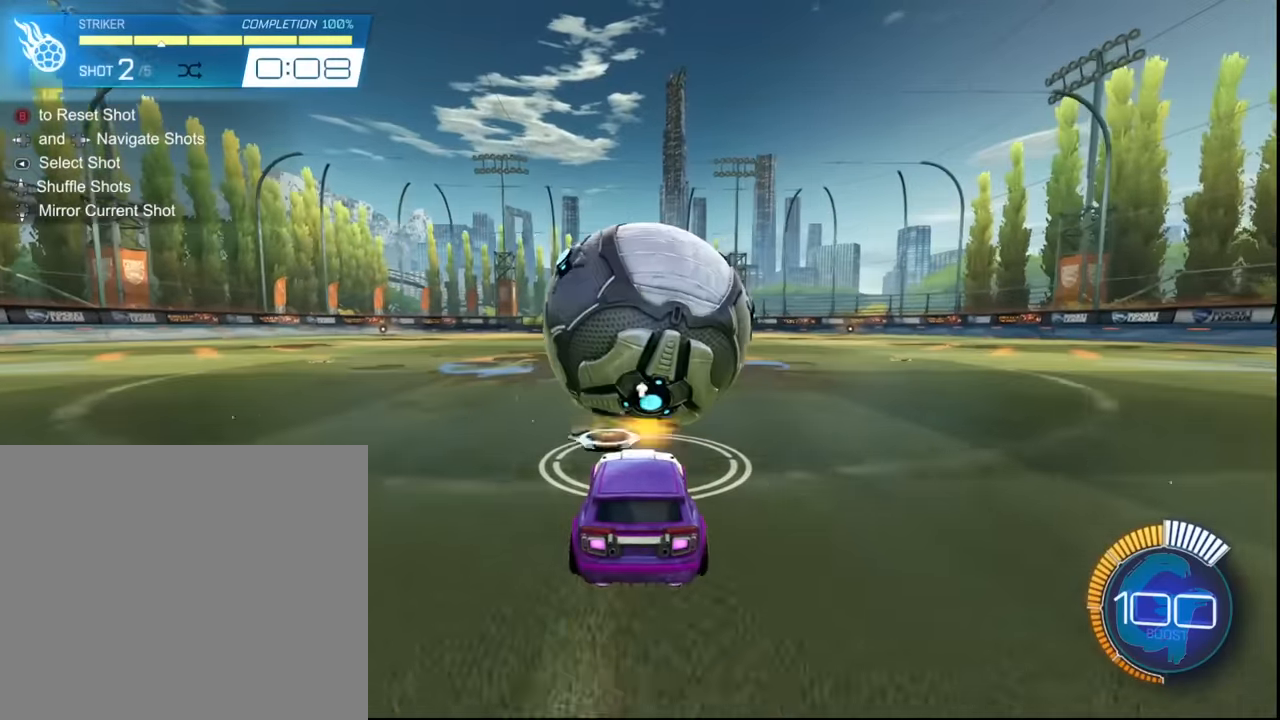
{"buttons": ["SQUARE", "R2"], "left_stick": "right", "events": [[200, "SQUARE", "up"], [267, "SQUARE", "down"], [500, "left_stick", "right"]]}
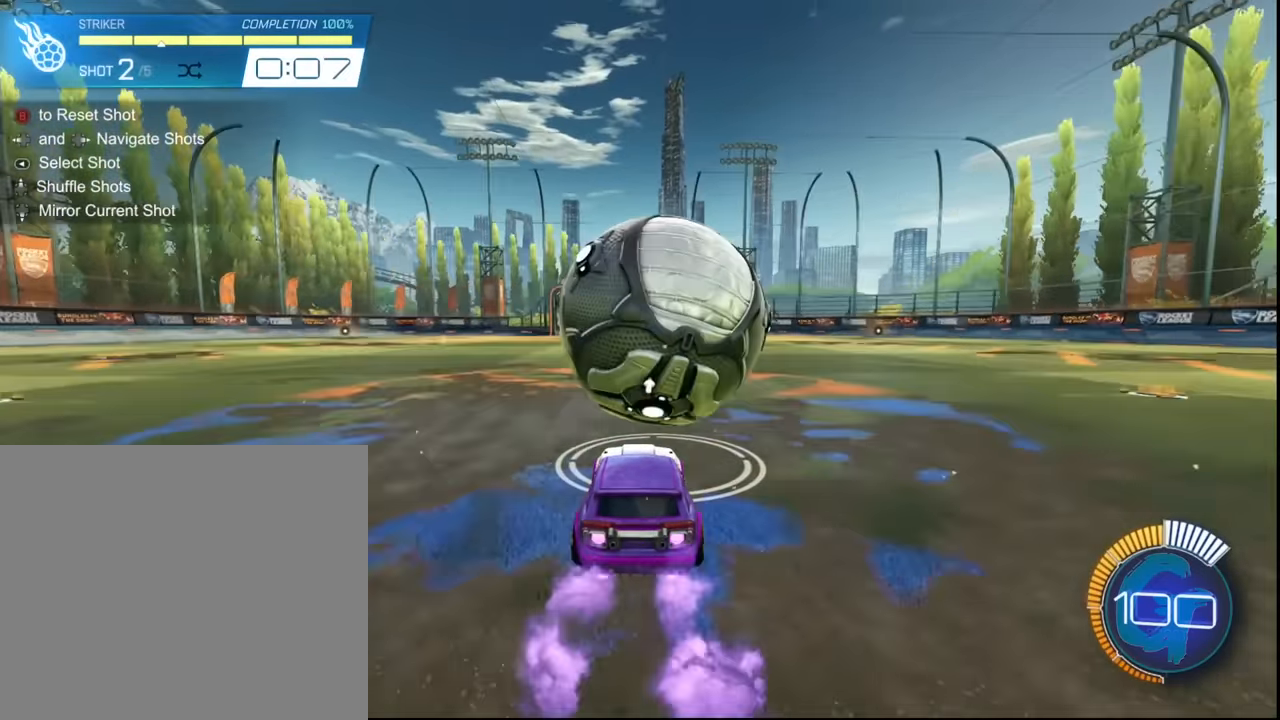
{"buttons": ["CROSS", "SQUARE", "L1", "R2"], "left_stick": "down", "events": [[100, "CROSS", "down"], [200, "L1", "down"], [234, "left_stick", "up-right"], [267, "CROSS", "up"], [401, "left_stick", "down"], [434, "CROSS", "down"]]}
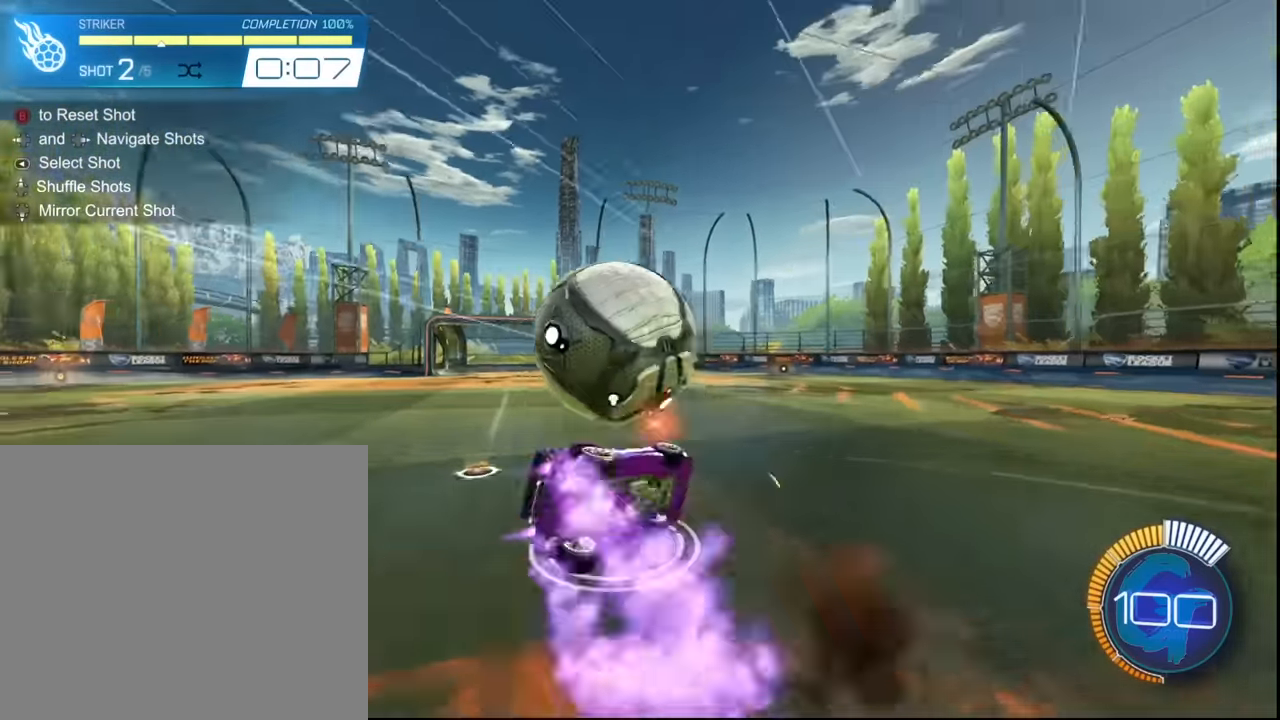
{"buttons": ["L1", "R2"], "left_stick": "up", "events": [[67, "CROSS", "up"], [67, "SQUARE", "up"], [67, "left_stick", "up-right"], [267, "left_stick", "up"]]}
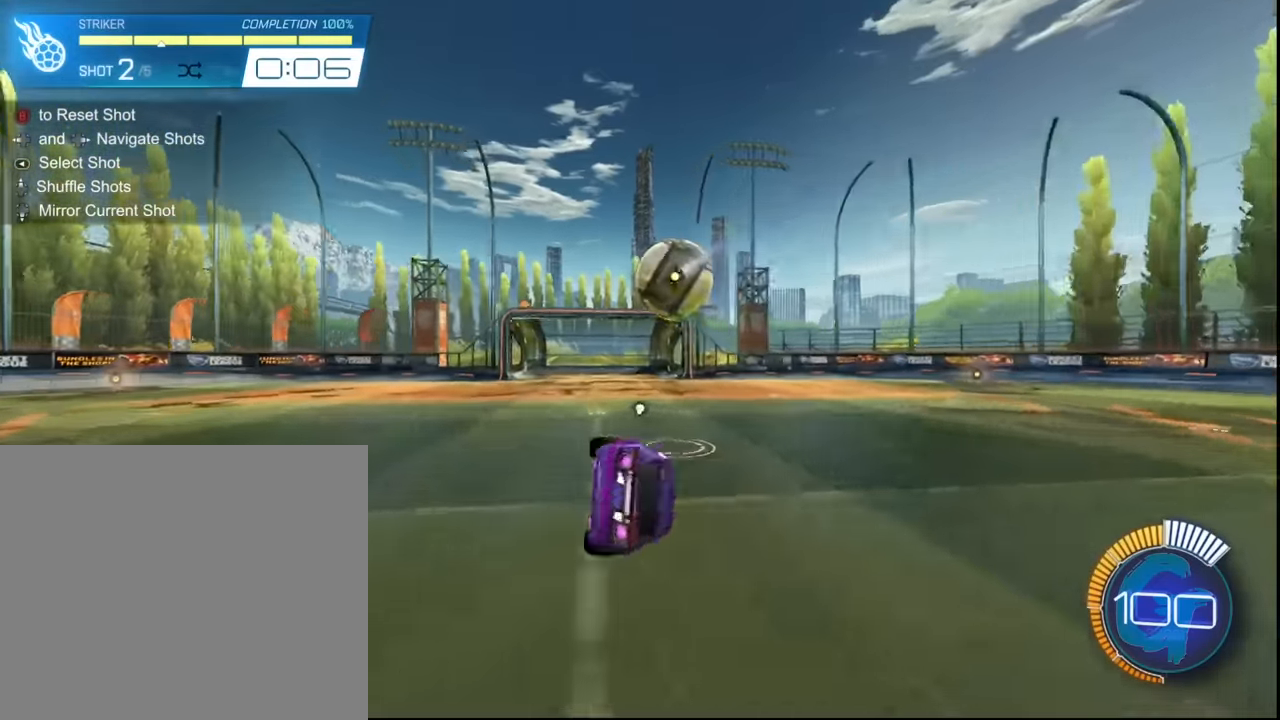
{"buttons": [], "left_stick": "center", "events": [[34, "left_stick", "up-left"], [67, "L1", "up"], [167, "R2", "up"], [301, "left_stick", "center"]]}